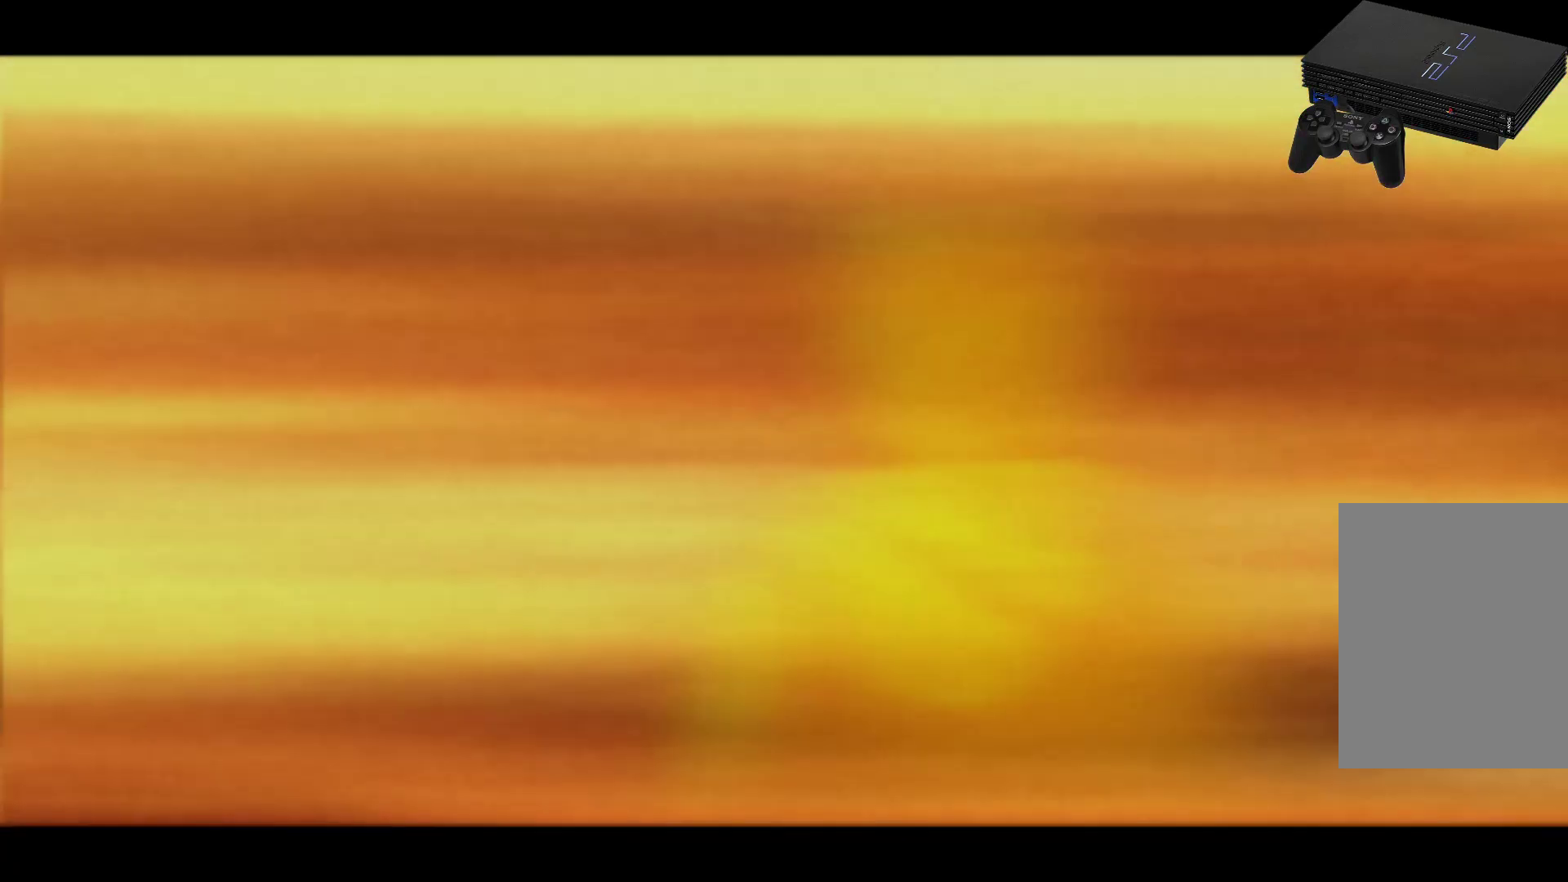
Gameplay with a controller (Xbox layout); each line is a JSON object with the inputs held at the frame after it. "events" lists button and stick changes between this image and that frame as [ms after this image, input, new state], when the widget could be followed in between. Not read: L3 R3.
{"buttons": [], "left_stick": "center", "right_stick": "center", "events": [[217, "R1", "down"], [301, "R1", "up"]]}
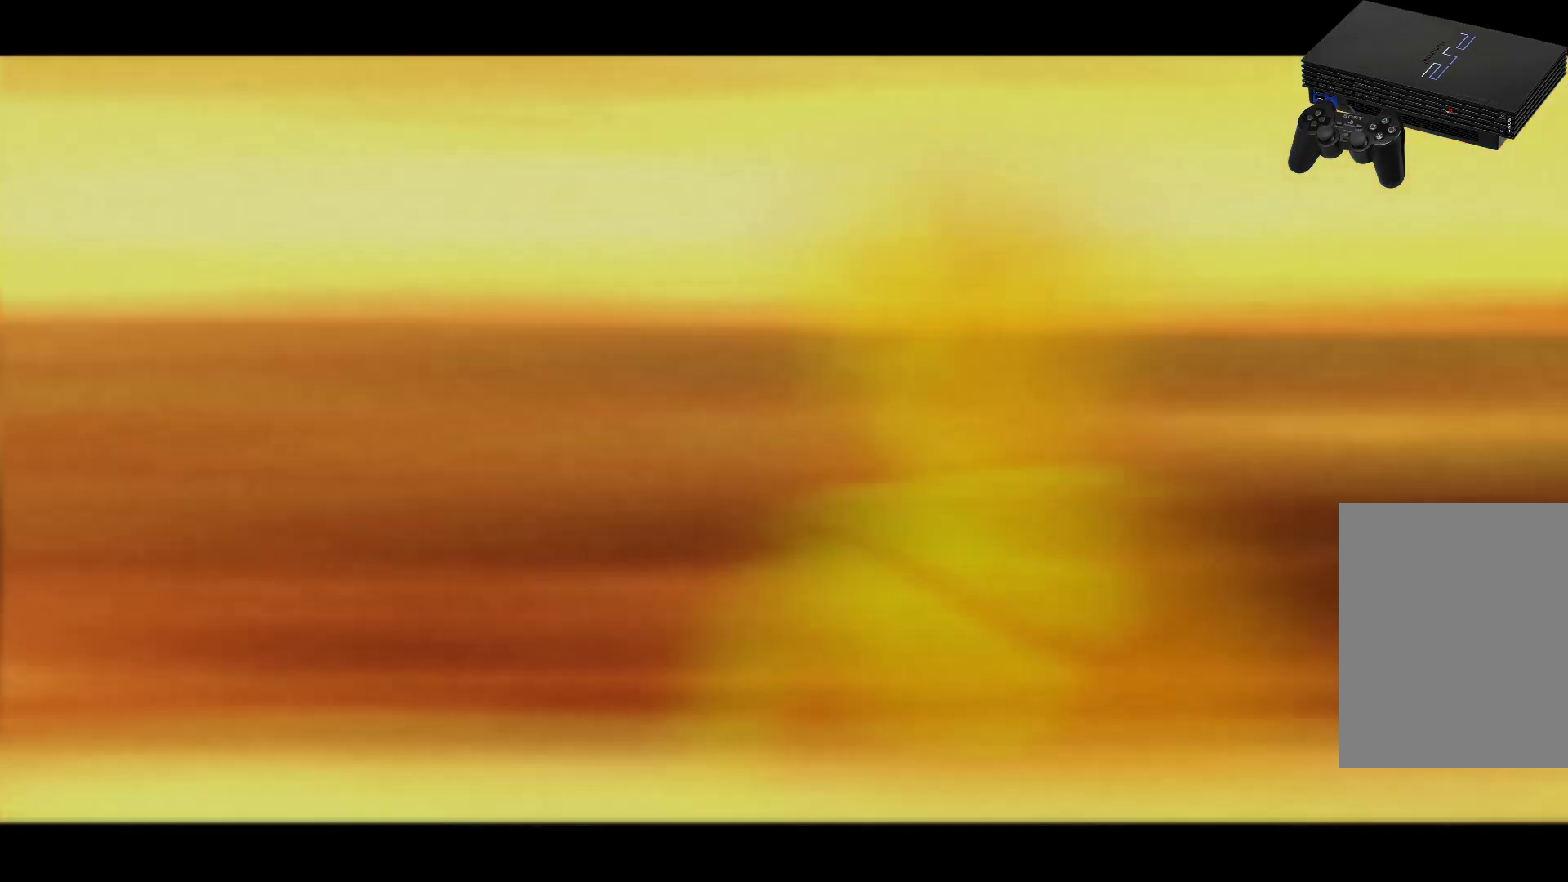
{"buttons": [], "left_stick": "center", "right_stick": "center", "events": []}
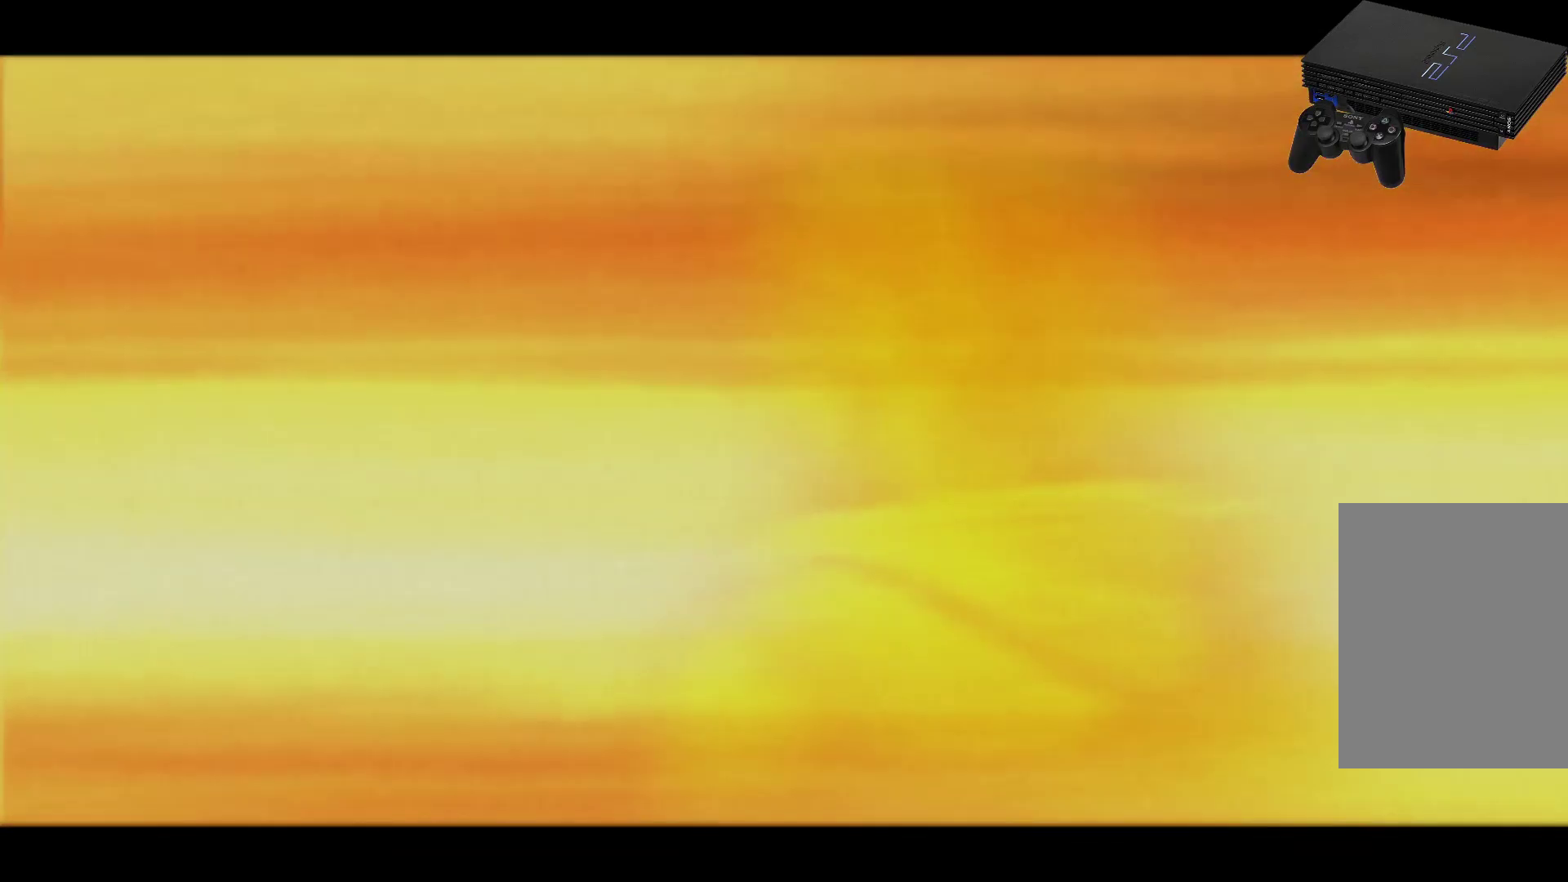
{"buttons": [], "left_stick": "center", "right_stick": "center", "events": [[217, "R1", "down"], [384, "R1", "up"]]}
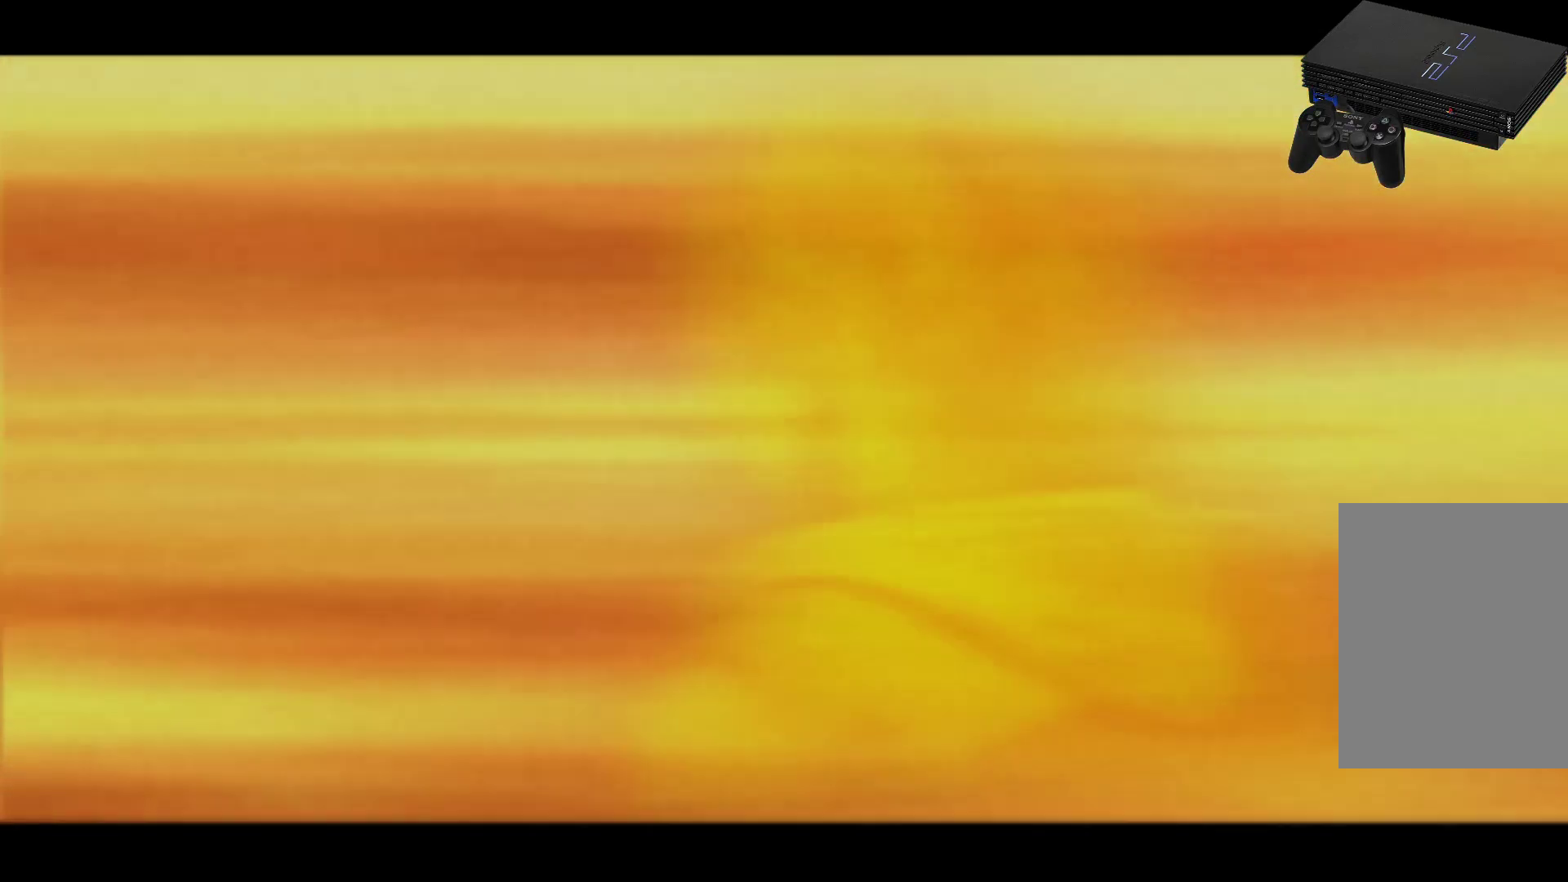
{"buttons": [], "left_stick": "center", "right_stick": "center"}
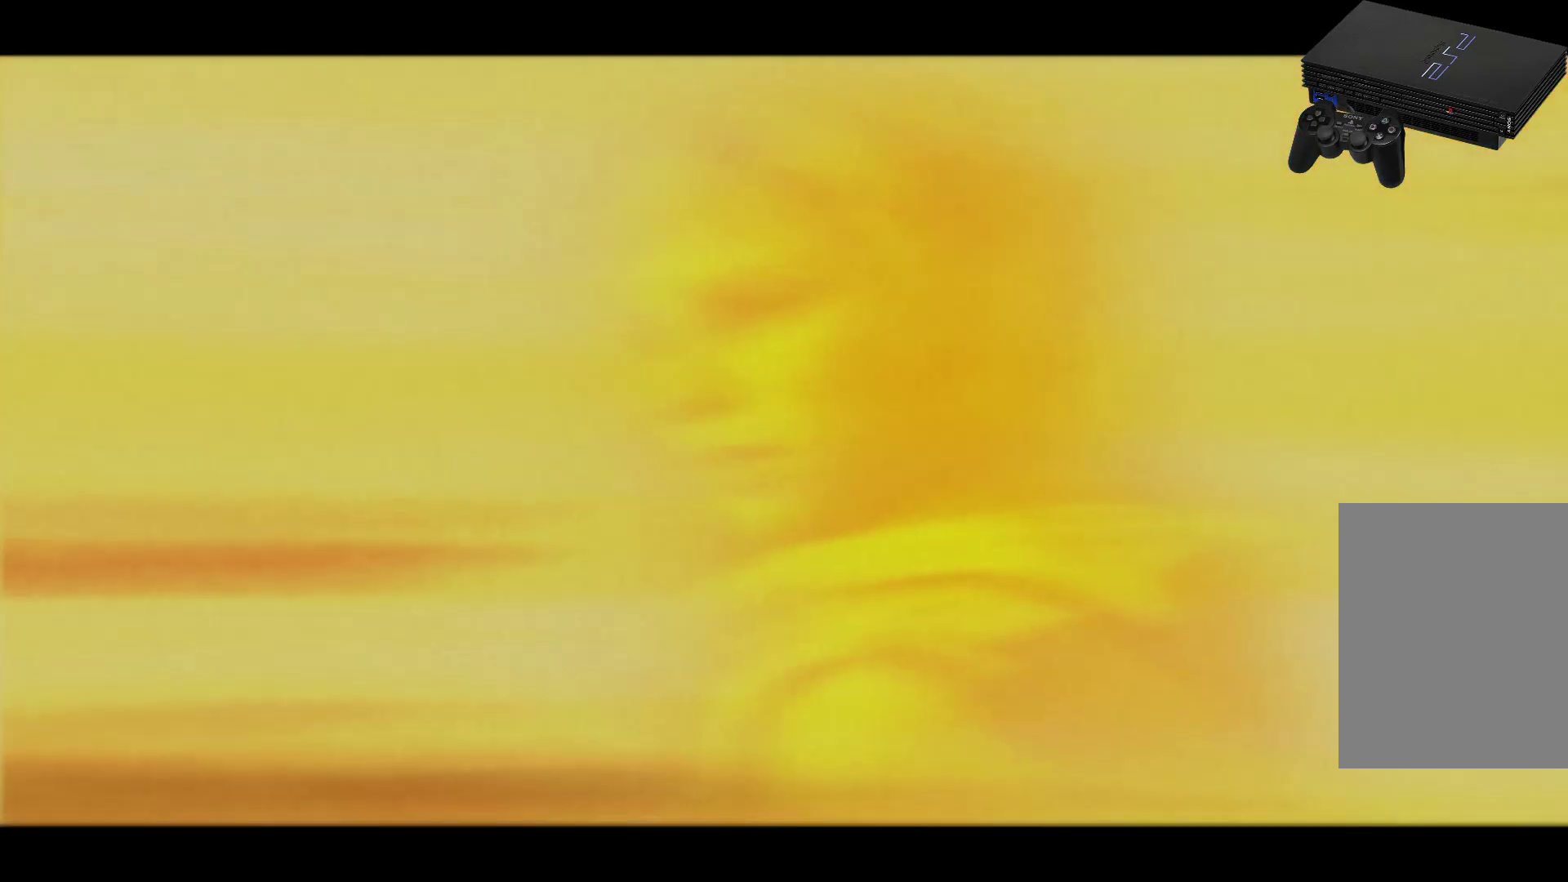
{"buttons": [], "left_stick": "center", "right_stick": "center", "events": []}
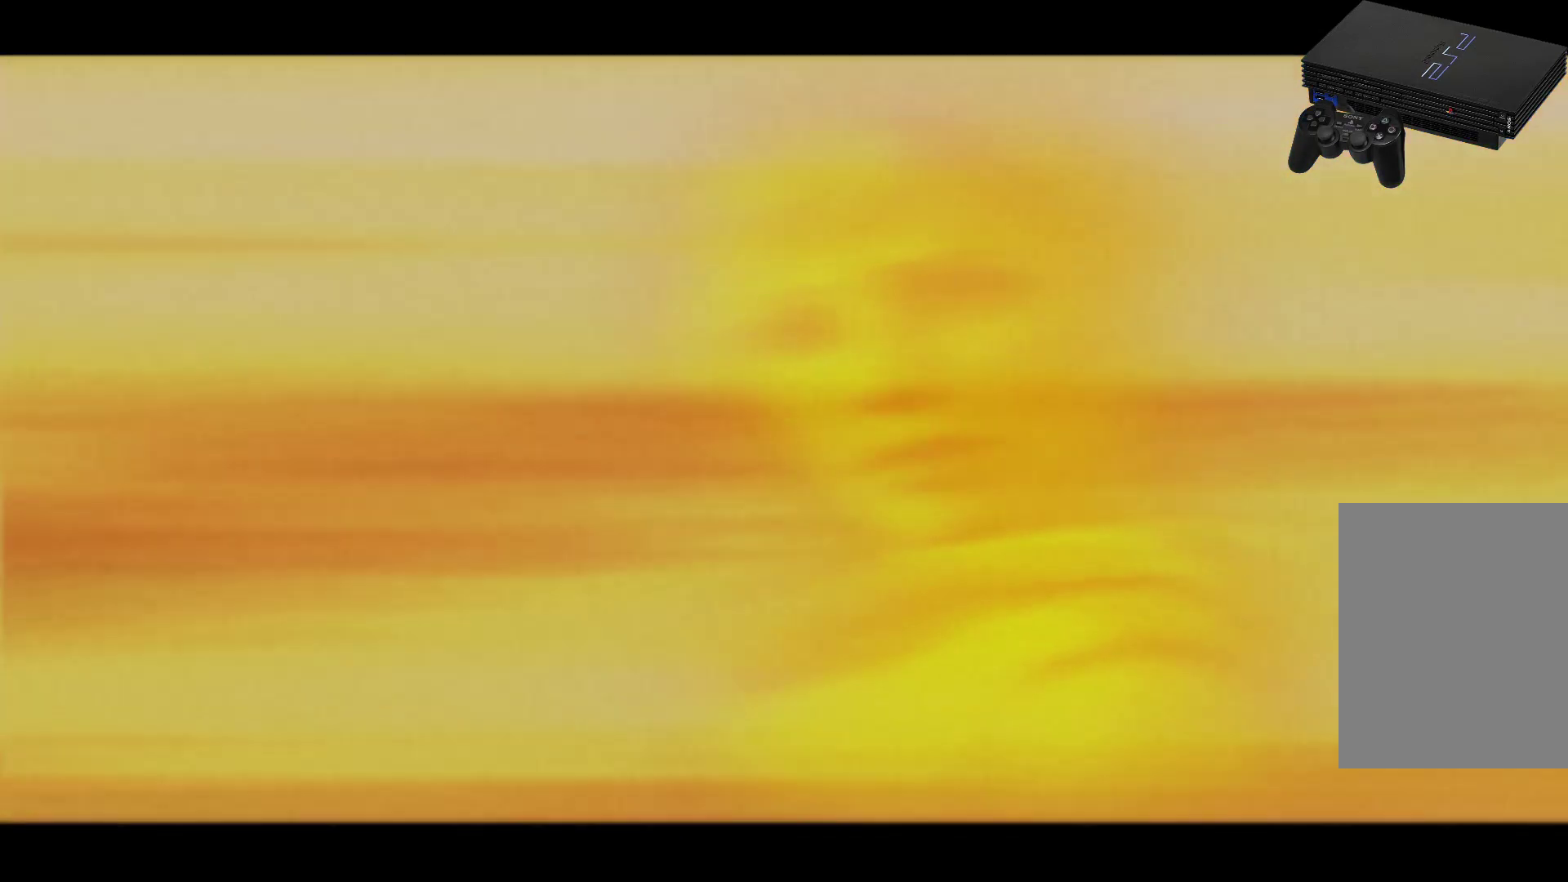
{"buttons": ["R1"], "left_stick": "center", "right_stick": "center", "events": [[200, "R1", "down"]]}
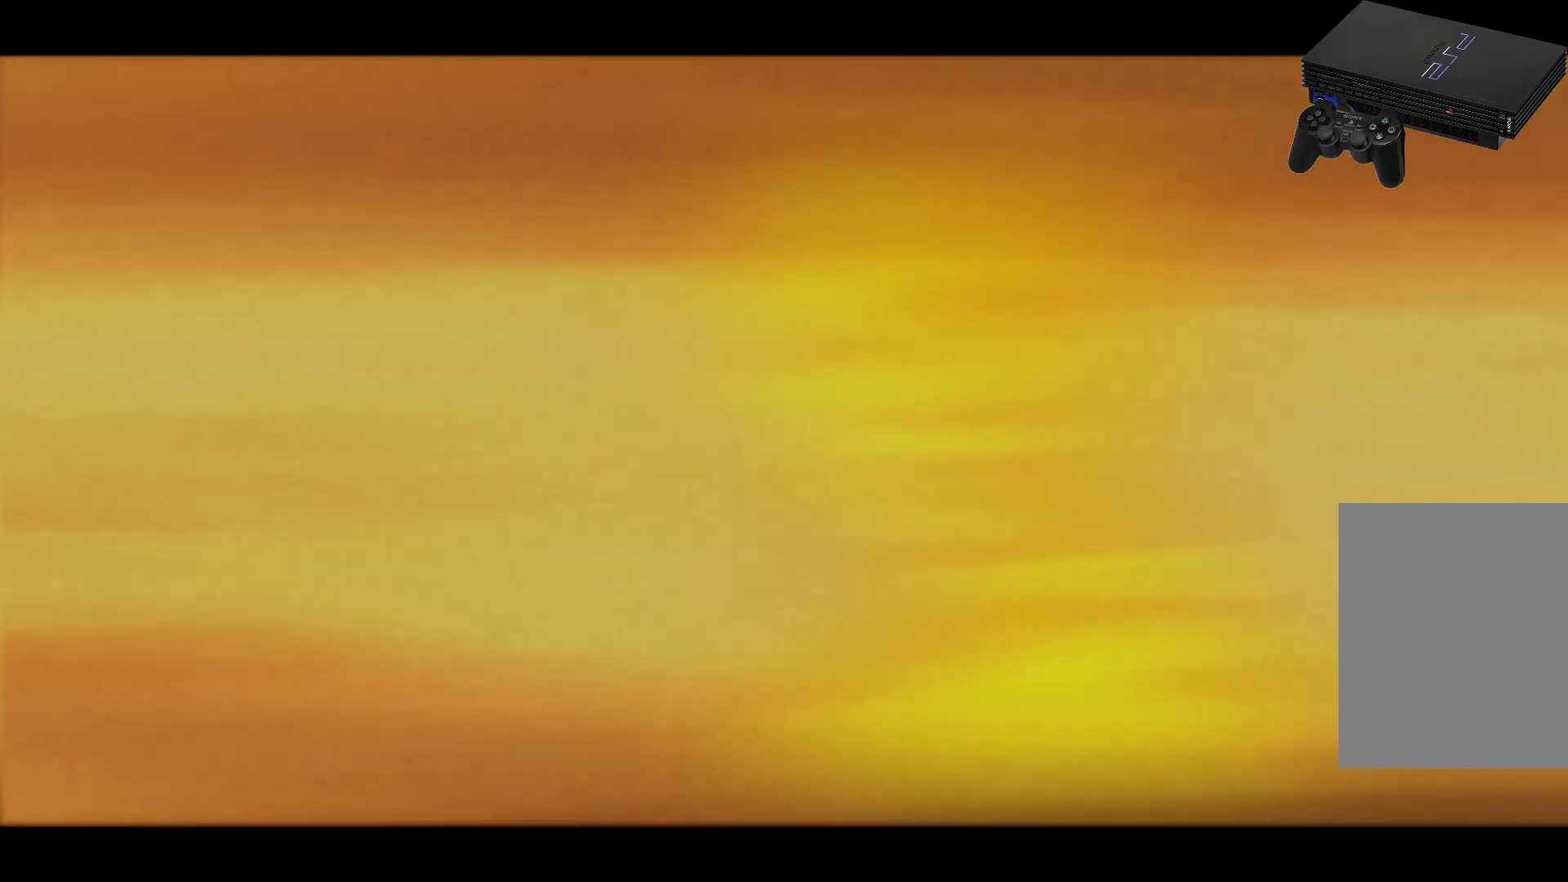
{"buttons": ["R1"], "left_stick": "center", "right_stick": "center", "events": [[17, "R1", "up"], [384, "R1", "down"]]}
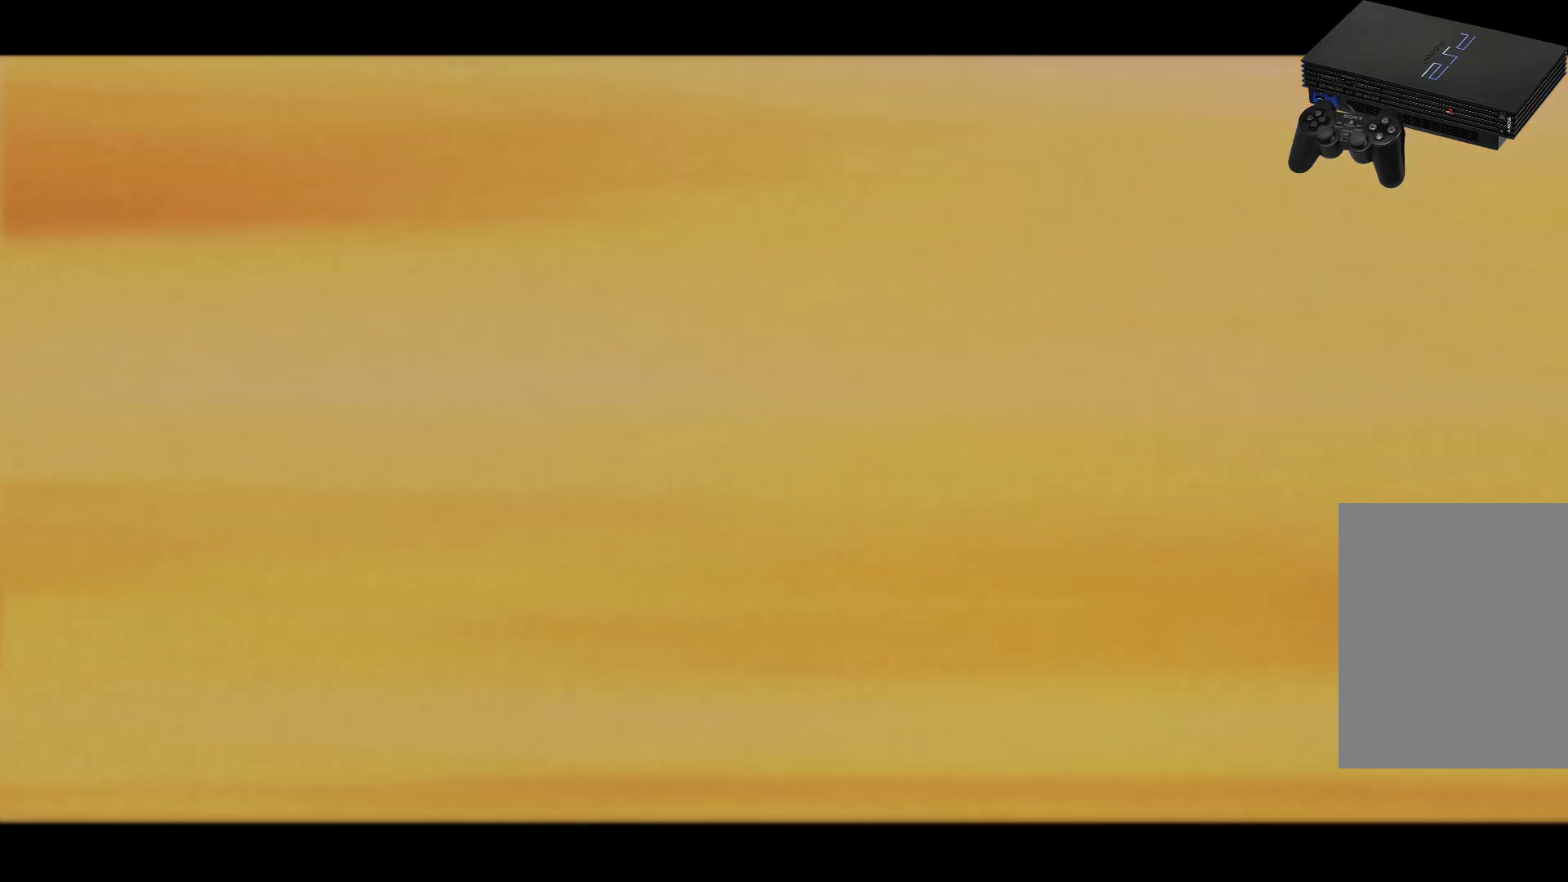
{"buttons": ["R1"], "left_stick": "center", "right_stick": "center", "events": [[200, "R1", "up"], [484, "R1", "down"]]}
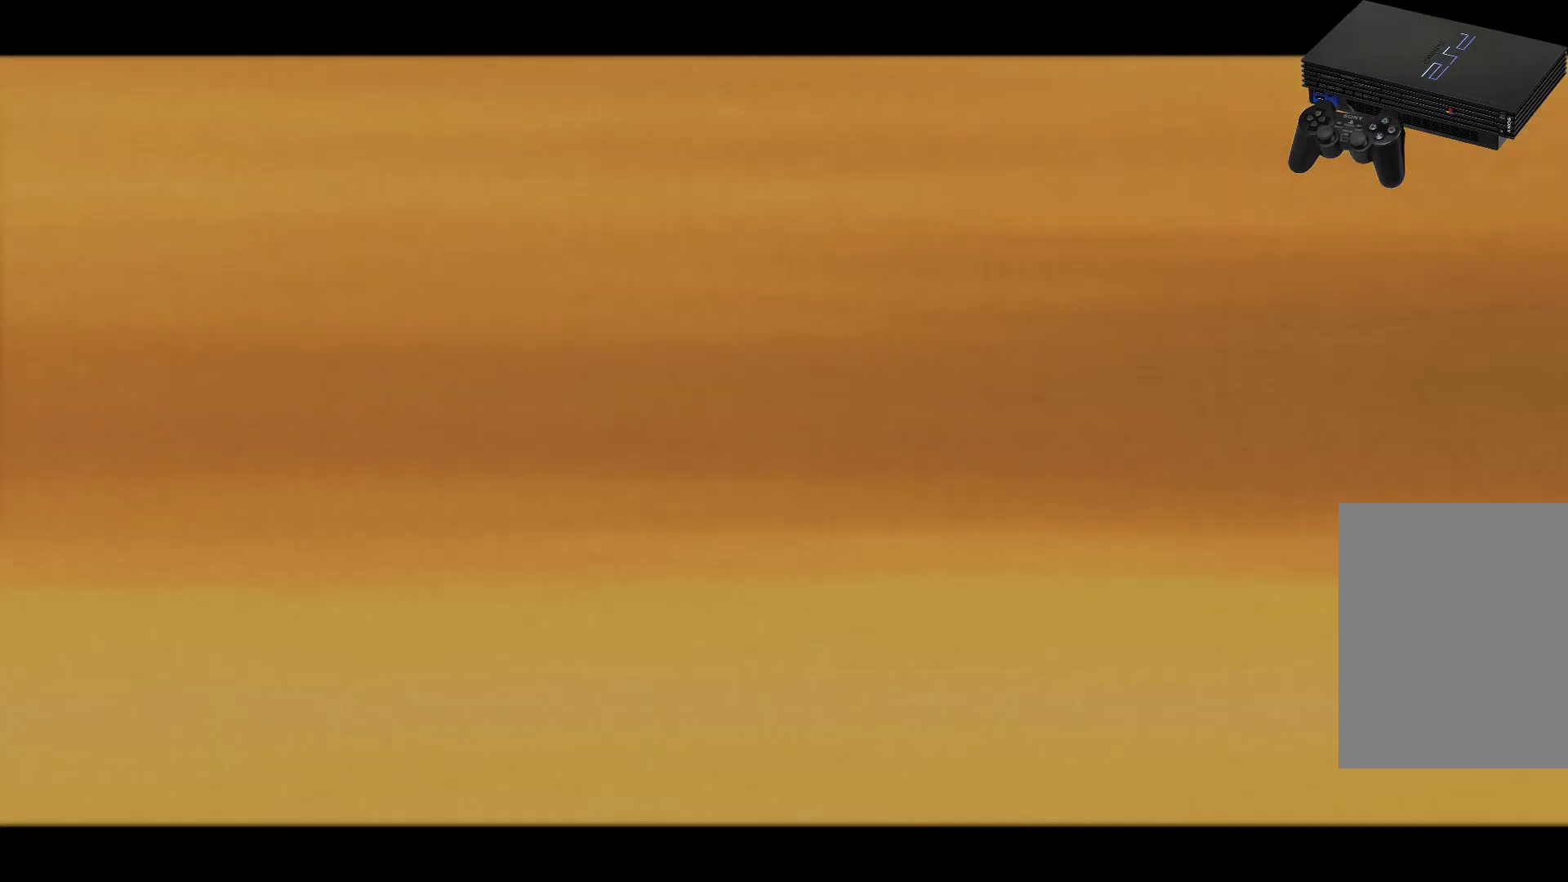
{"buttons": ["R1"], "left_stick": "center", "right_stick": "center", "events": []}